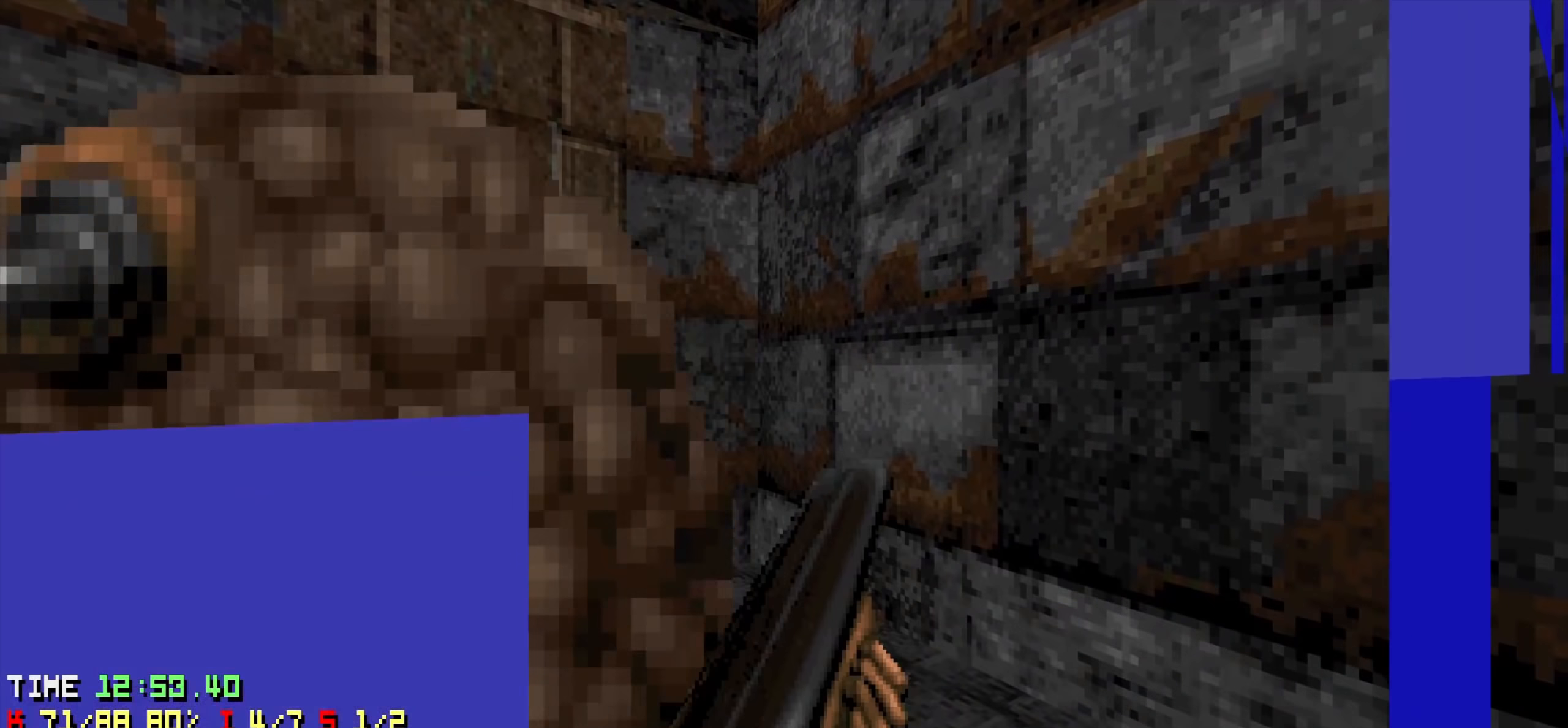
Gameplay with keyboard and mouse; each line is a JSON object with the keys held at the frame after it. "events" lists presses ("down") and releases ("up") of "1", "2", "3", "4", "a", "alt", "c", "ctrl", "d", "e", "f", "q", "r", "s", "shift", "space", "tab", "v", "w", "x" and "z" between this image and that frame as [ms after this image, input, new state], when the widget could be followed in between. No other keys are recorded. Not read: mouse_move mouse_wheel.
{"keys": [], "events": [[217, "w", "down"], [300, "w", "up"], [433, "d", "down"], [500, "d", "up"]]}
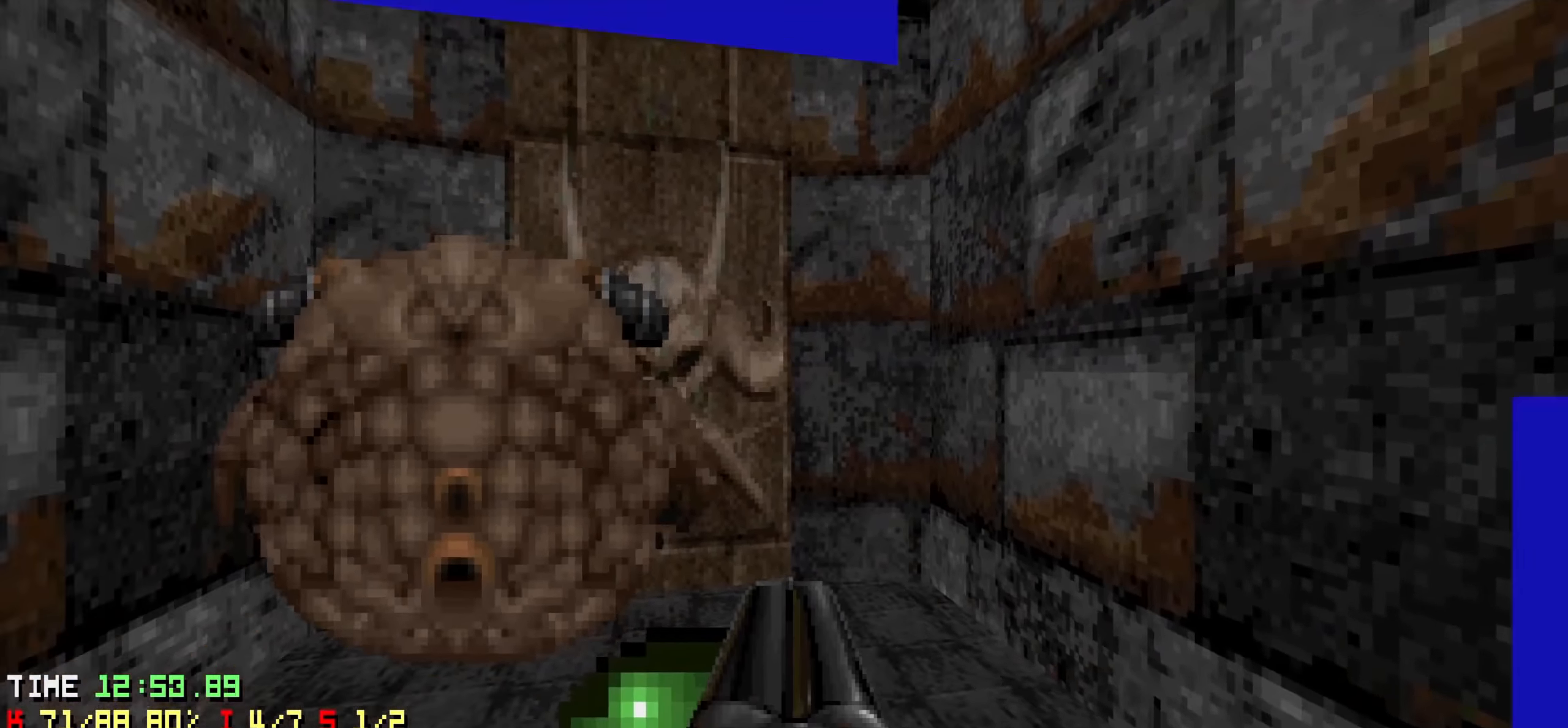
{"keys": [], "events": [[183, "w", "down"], [267, "d", "down"], [317, "w", "up"], [367, "d", "up"]]}
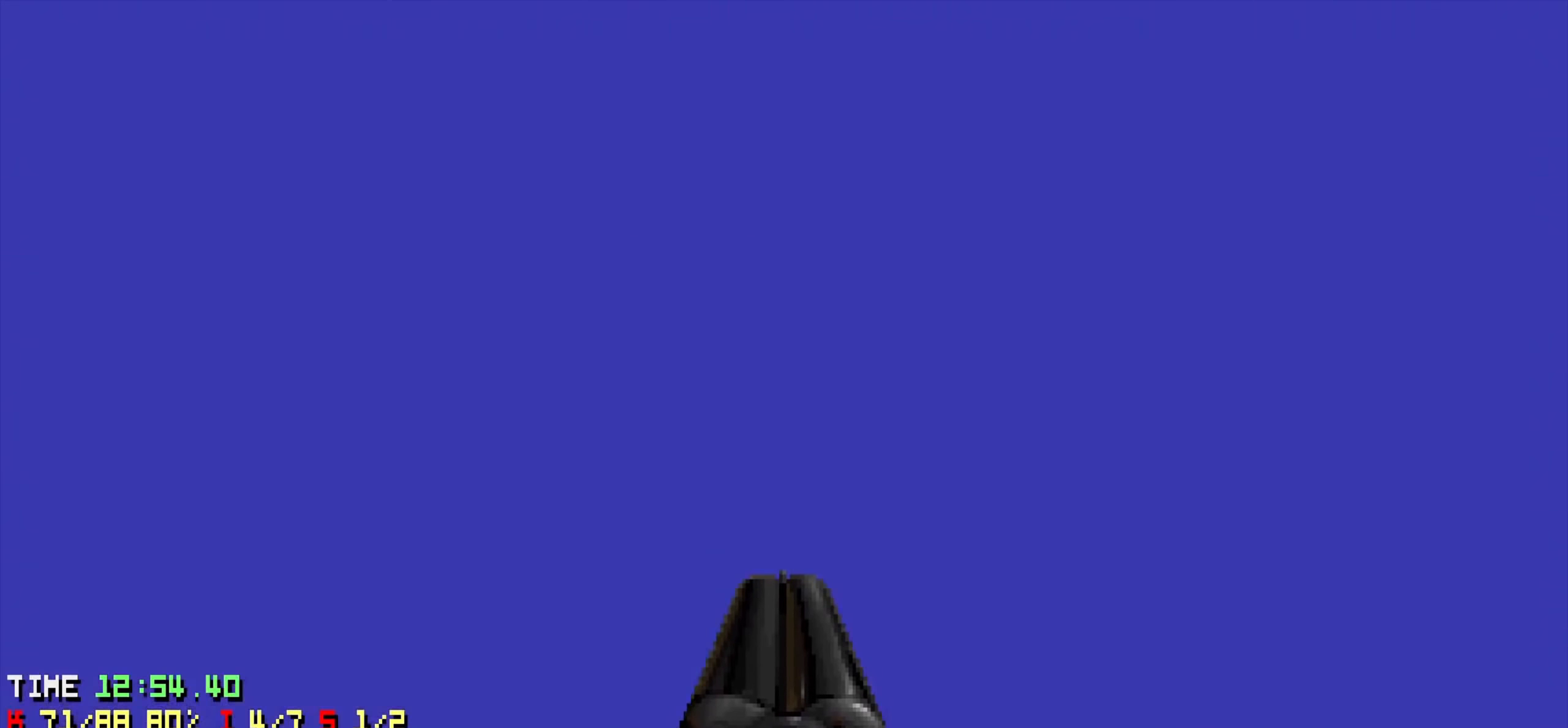
{"keys": ["d"], "events": [[50, "d", "down"], [233, "w", "down"], [383, "w", "up"]]}
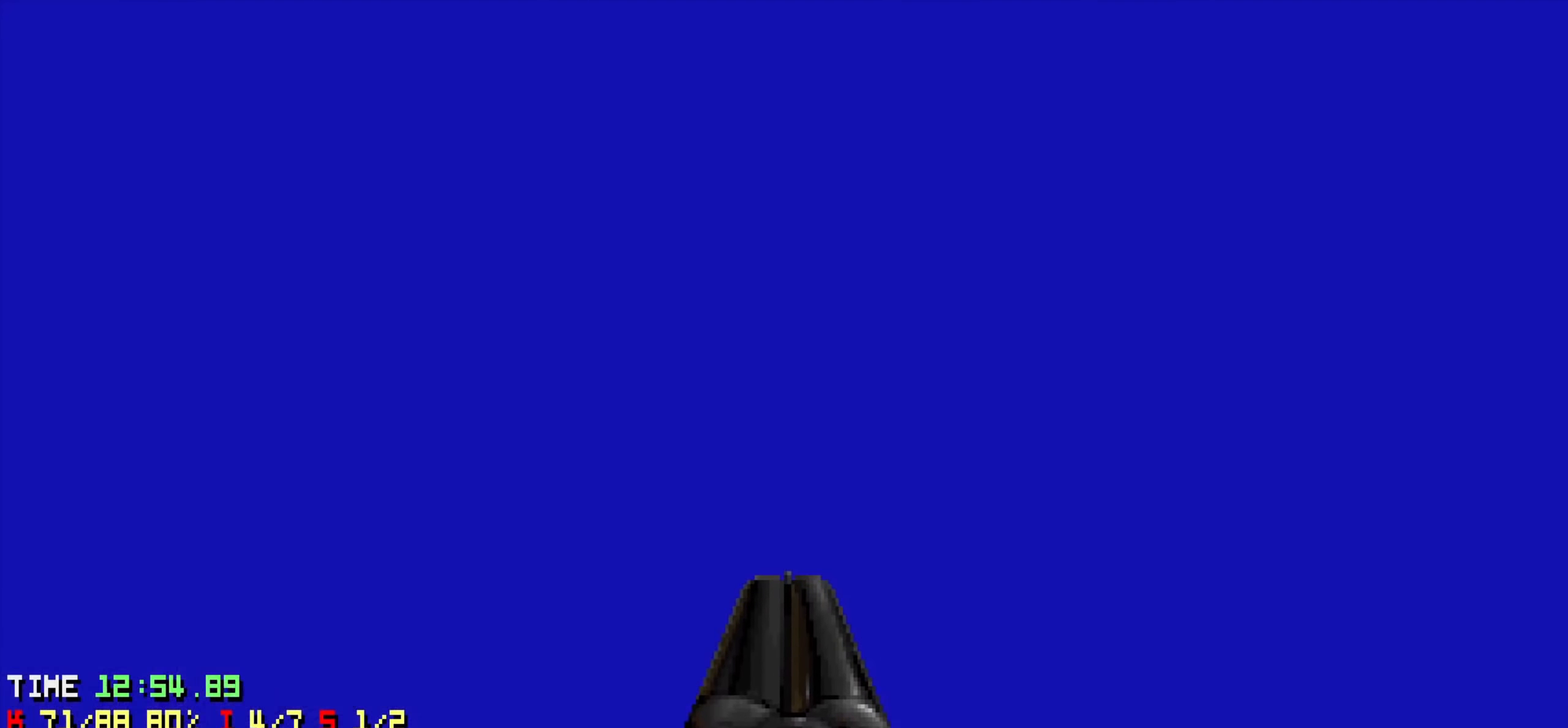
{"keys": ["a", "s"], "events": [[300, "d", "up"], [400, "a", "down"], [433, "s", "down"]]}
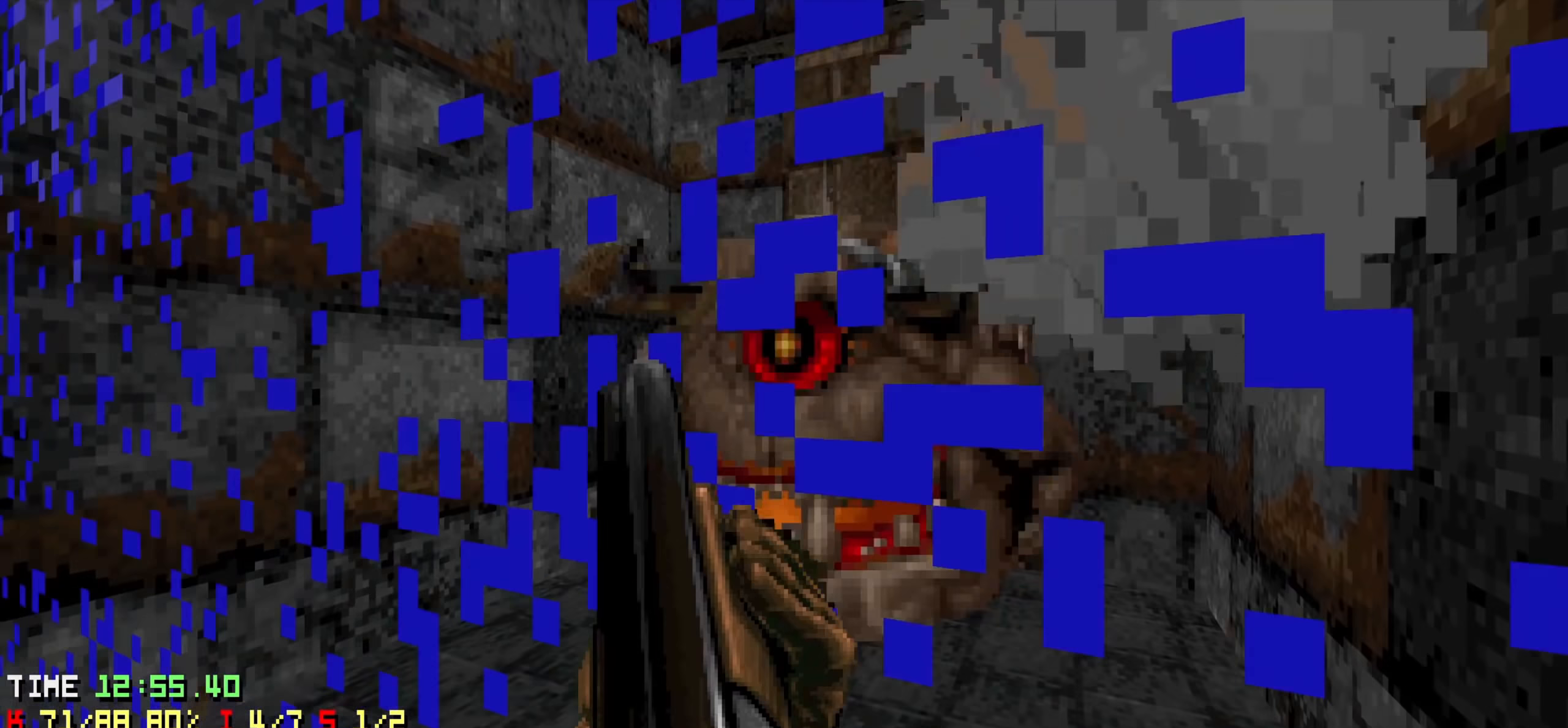
{"keys": [], "events": [[83, "s", "up"], [133, "a", "up"], [217, "w", "down"], [367, "w", "up"]]}
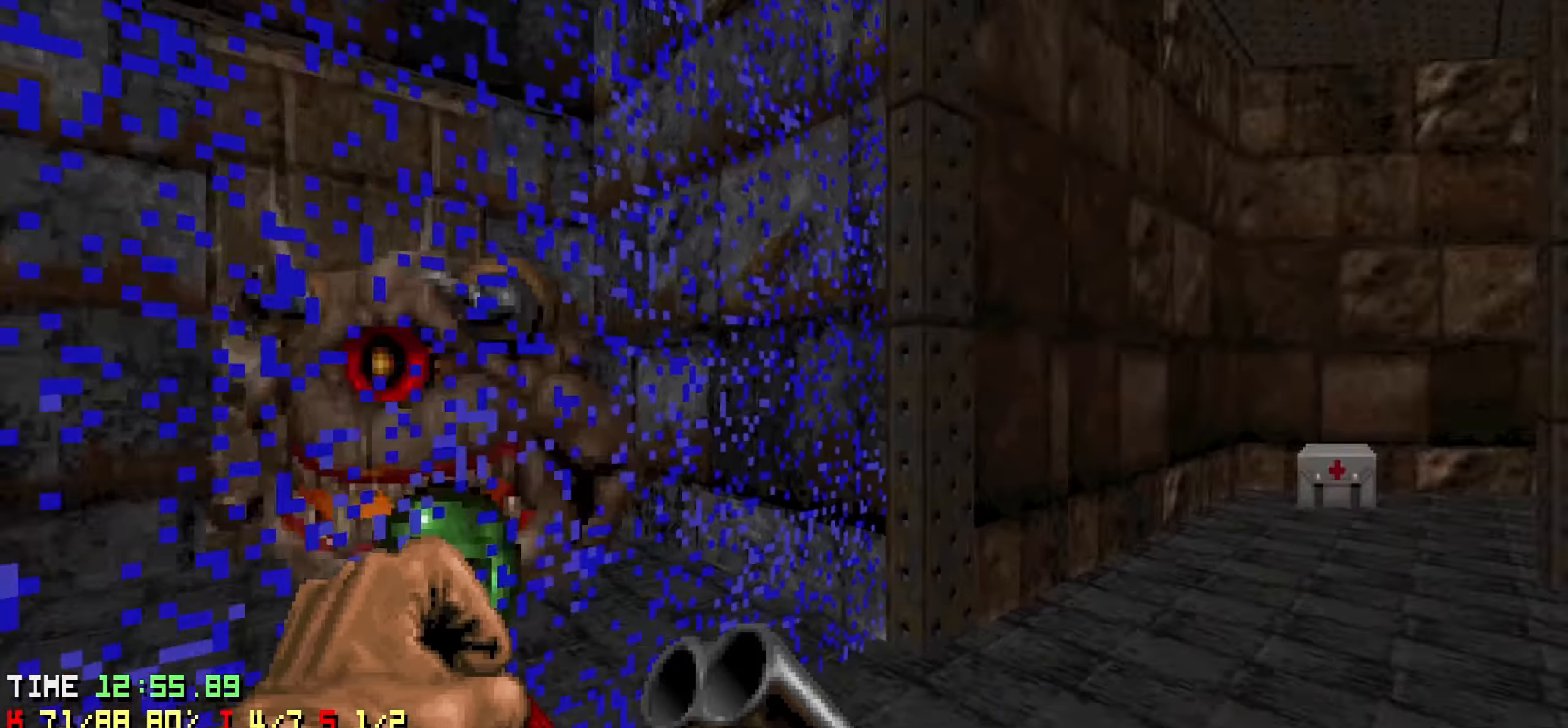
{"keys": ["a"], "events": [[483, "a", "down"]]}
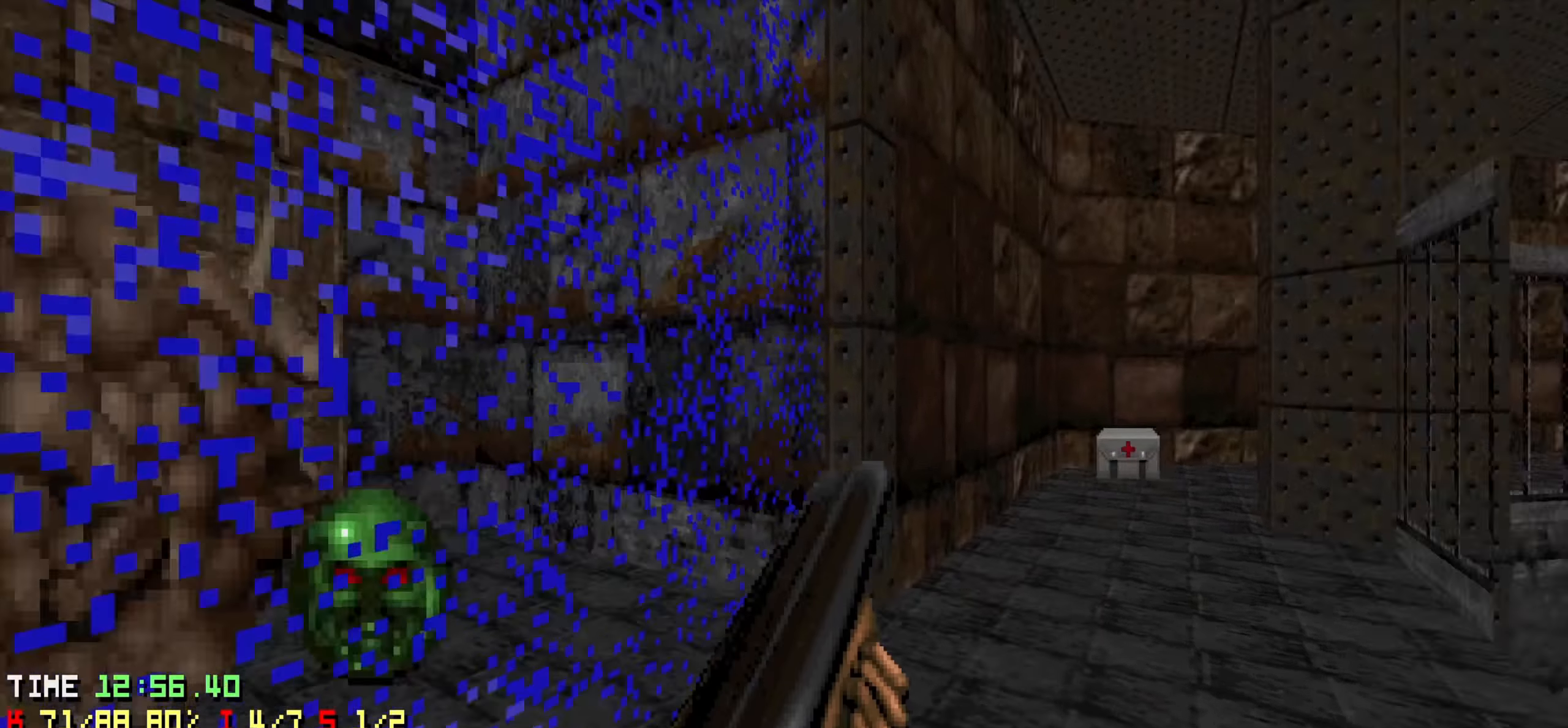
{"keys": ["w"], "events": [[17, "a", "up"], [166, "d", "down"], [250, "d", "up"], [400, "w", "down"]]}
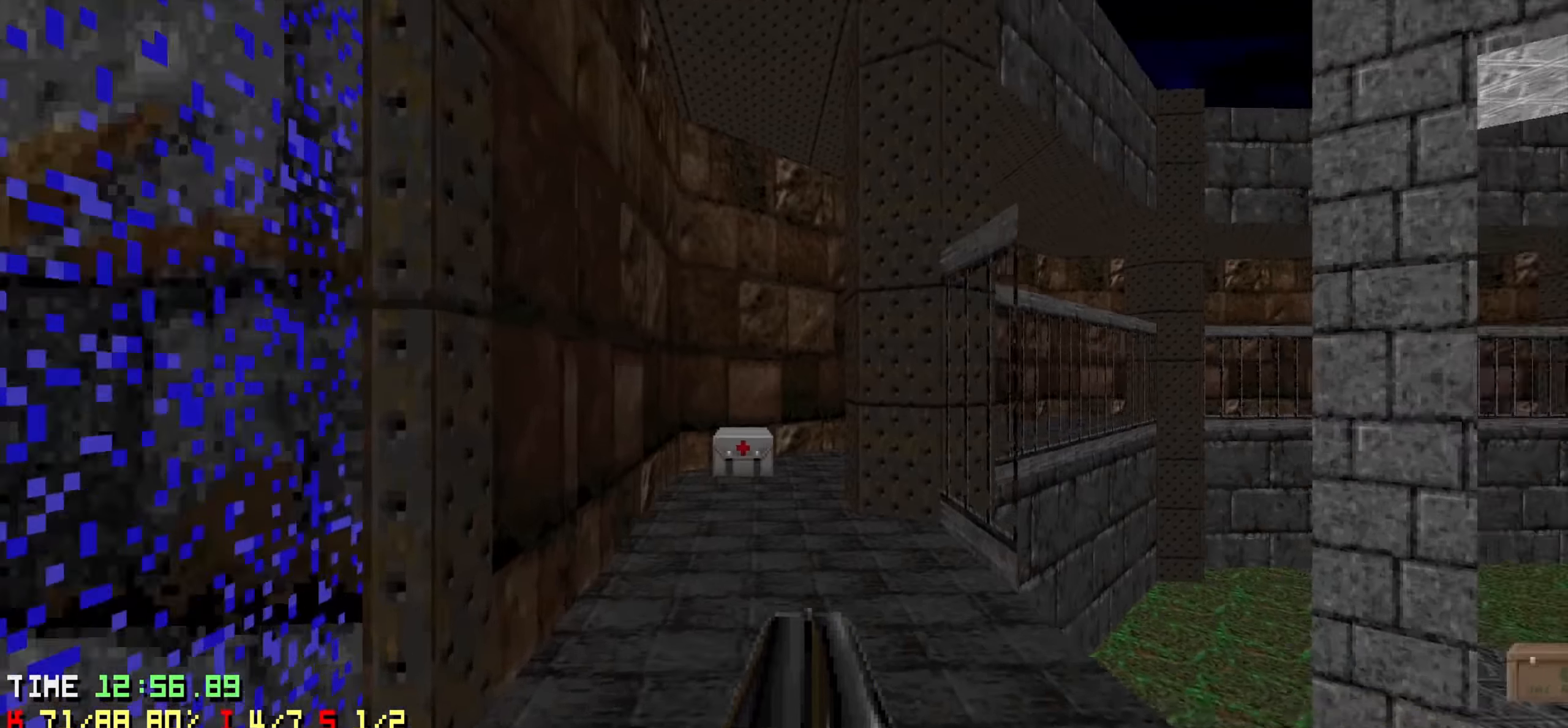
{"keys": ["w"], "events": [[183, "a", "down"], [500, "a", "up"]]}
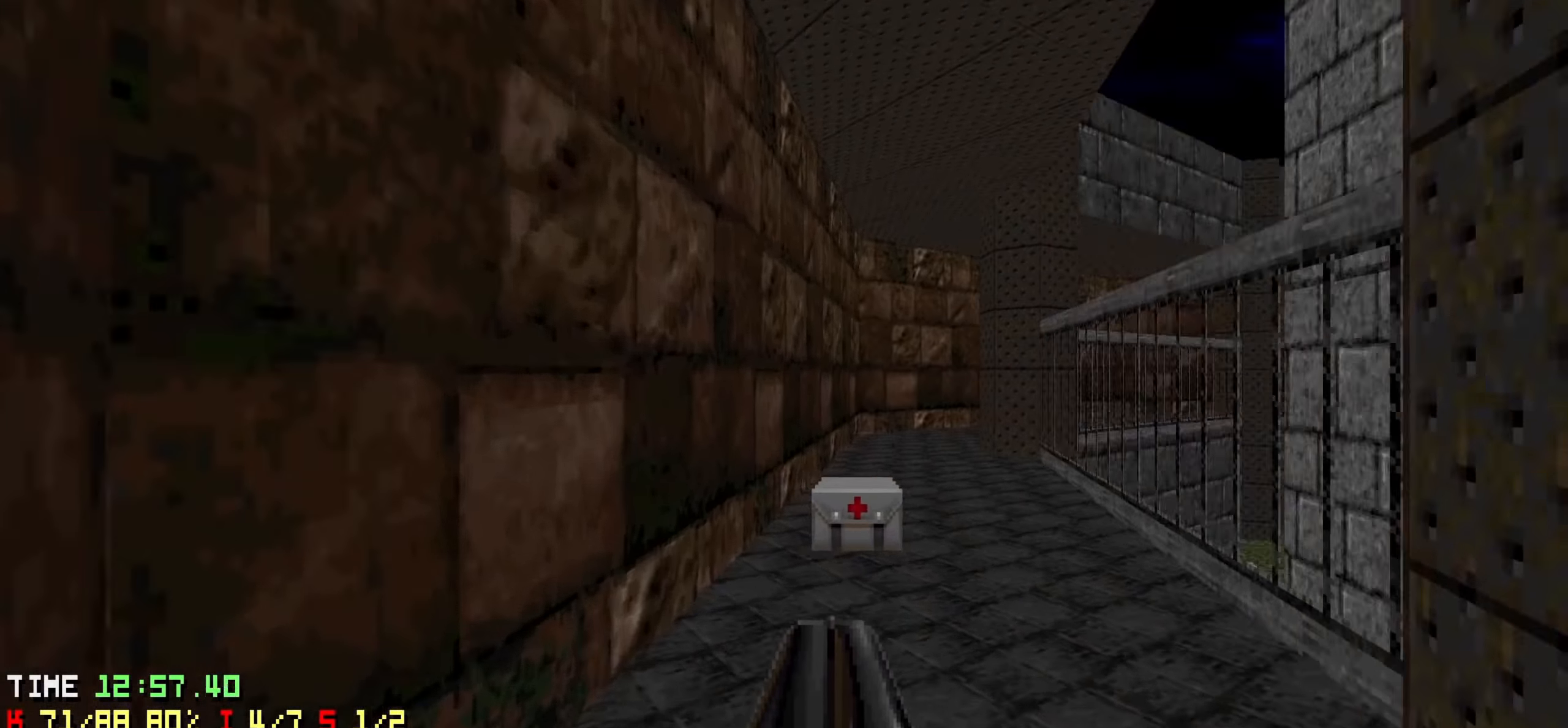
{"keys": ["a", "w"], "events": [[100, "d", "down"], [233, "d", "up"], [283, "a", "down"]]}
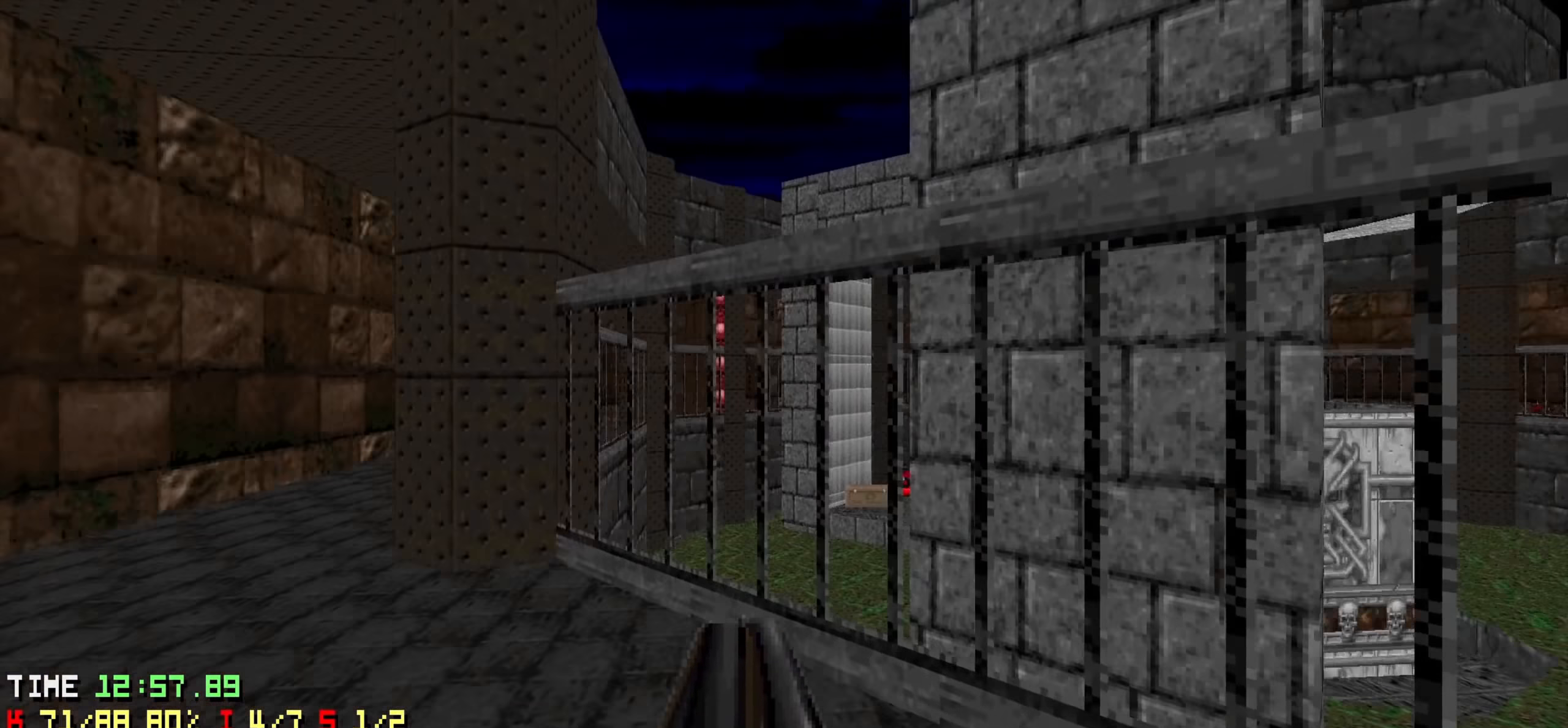
{"keys": [], "events": [[166, "w", "up"], [300, "a", "up"], [300, "d", "down"], [450, "d", "up"]]}
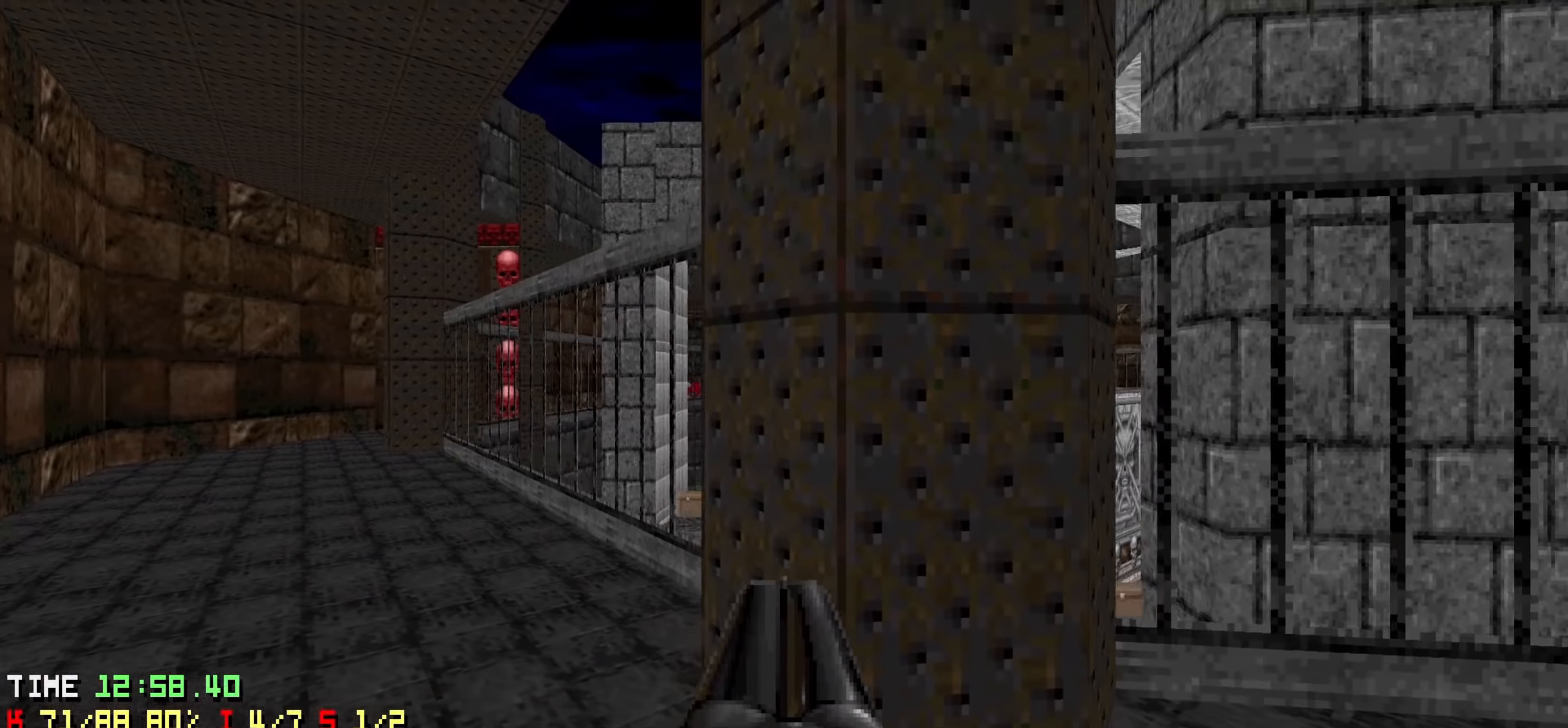
{"keys": ["a"], "events": [[83, "d", "down"], [216, "a", "down"], [266, "d", "up"], [316, "w", "down"], [466, "w", "up"]]}
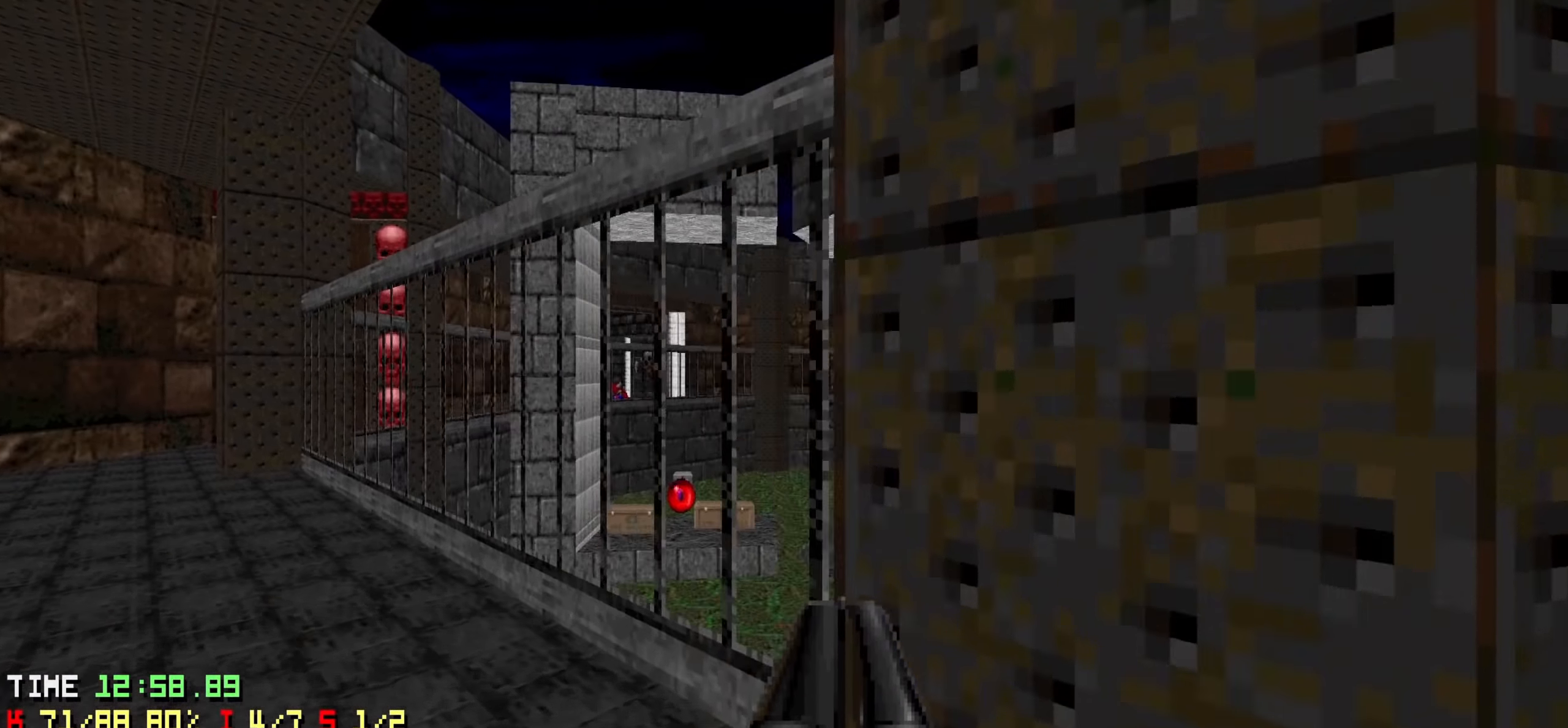
{"keys": [], "events": [[150, "a", "up"], [250, "d", "down"], [333, "d", "up"]]}
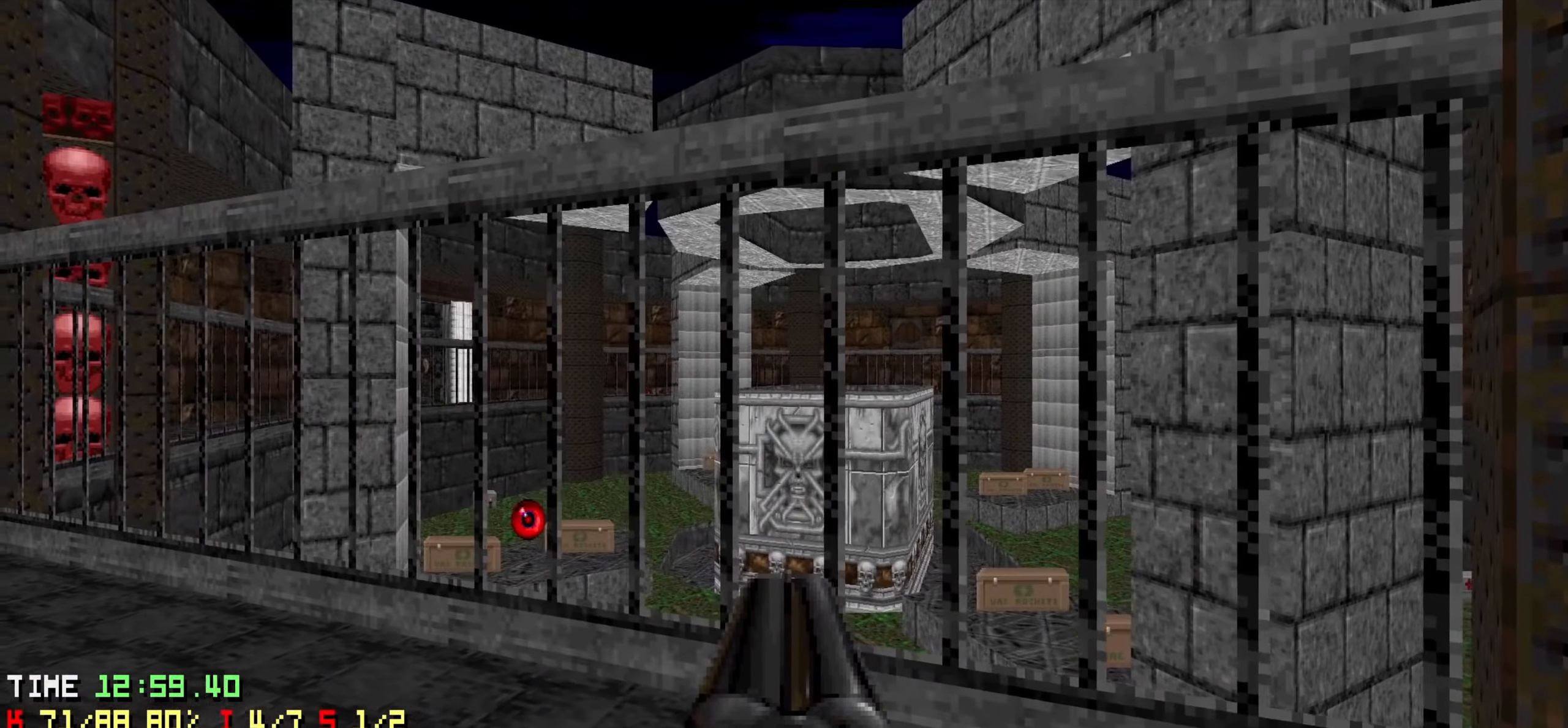
{"keys": ["d"], "events": [[166, "d", "down"]]}
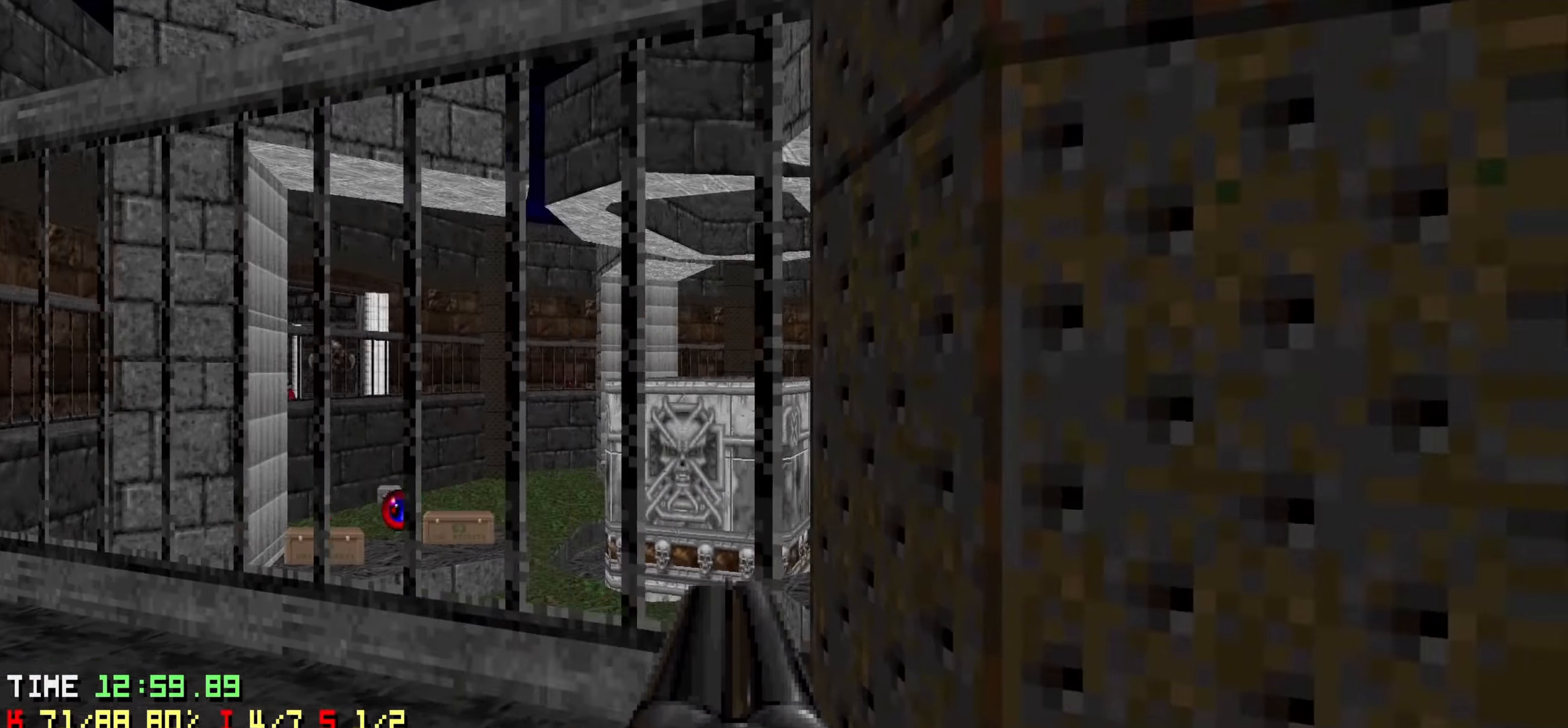
{"keys": [], "events": [[366, "a", "down"], [366, "d", "up"], [466, "a", "up"]]}
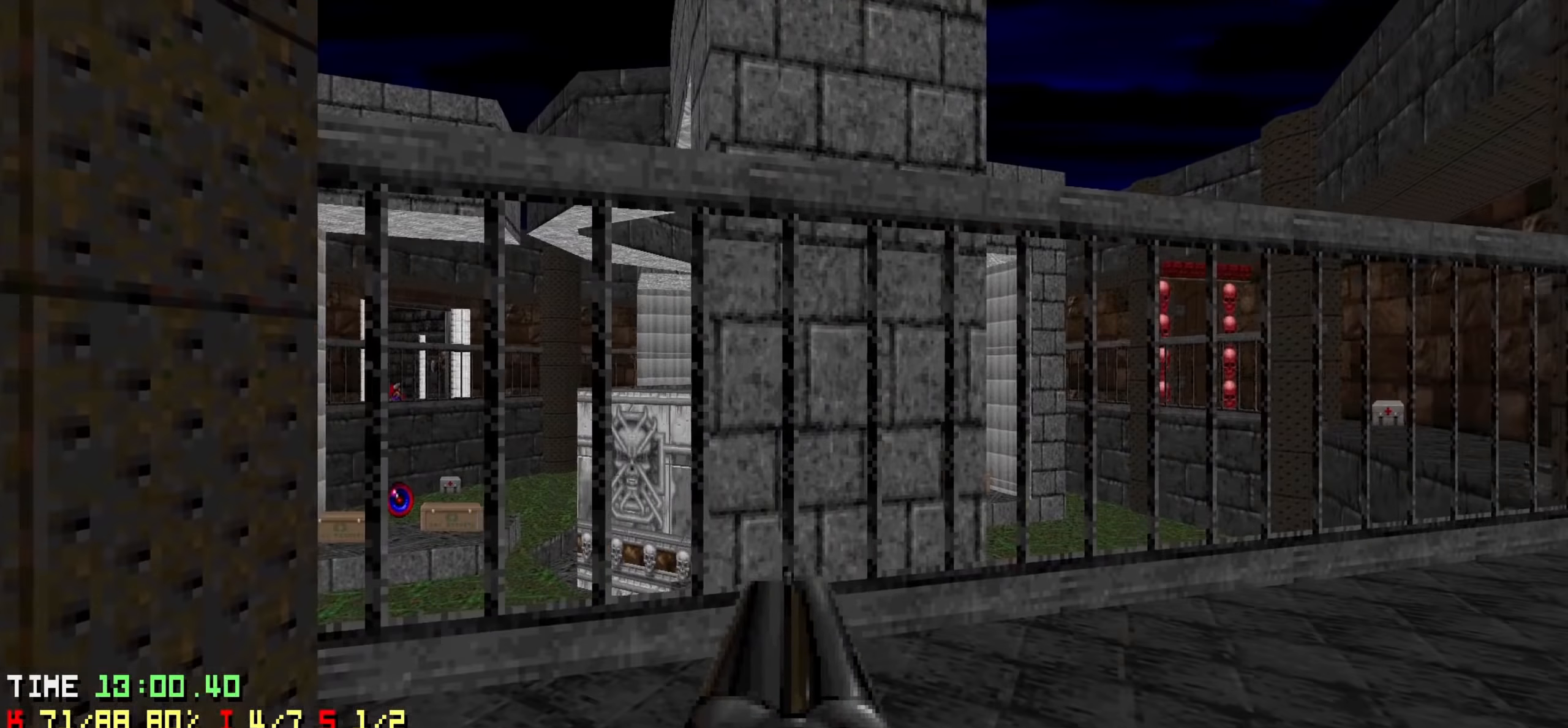
{"keys": ["d", "w"], "events": [[50, "w", "down"], [150, "d", "down"]]}
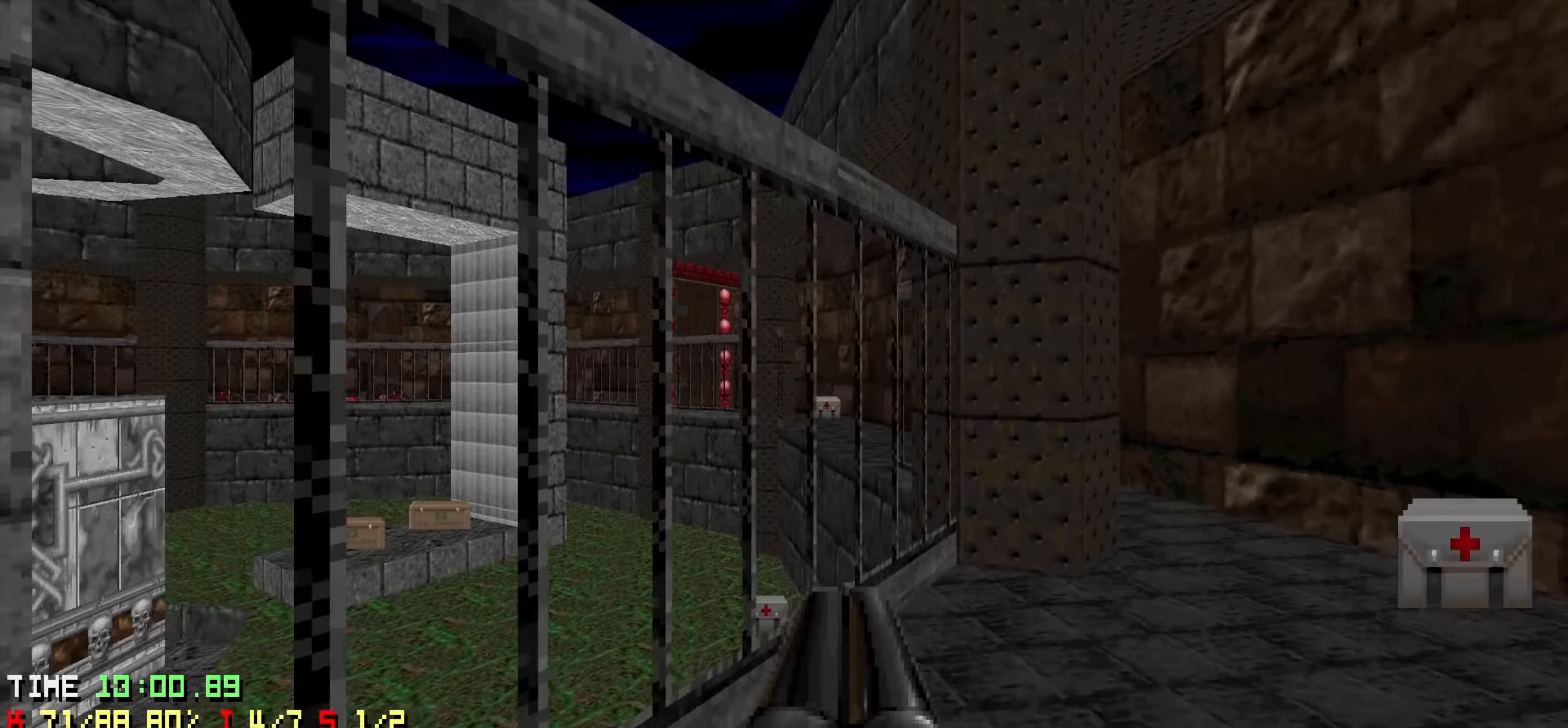
{"keys": ["d", "w"], "events": [[116, "w", "up"], [166, "d", "up"], [300, "d", "down"], [483, "w", "down"]]}
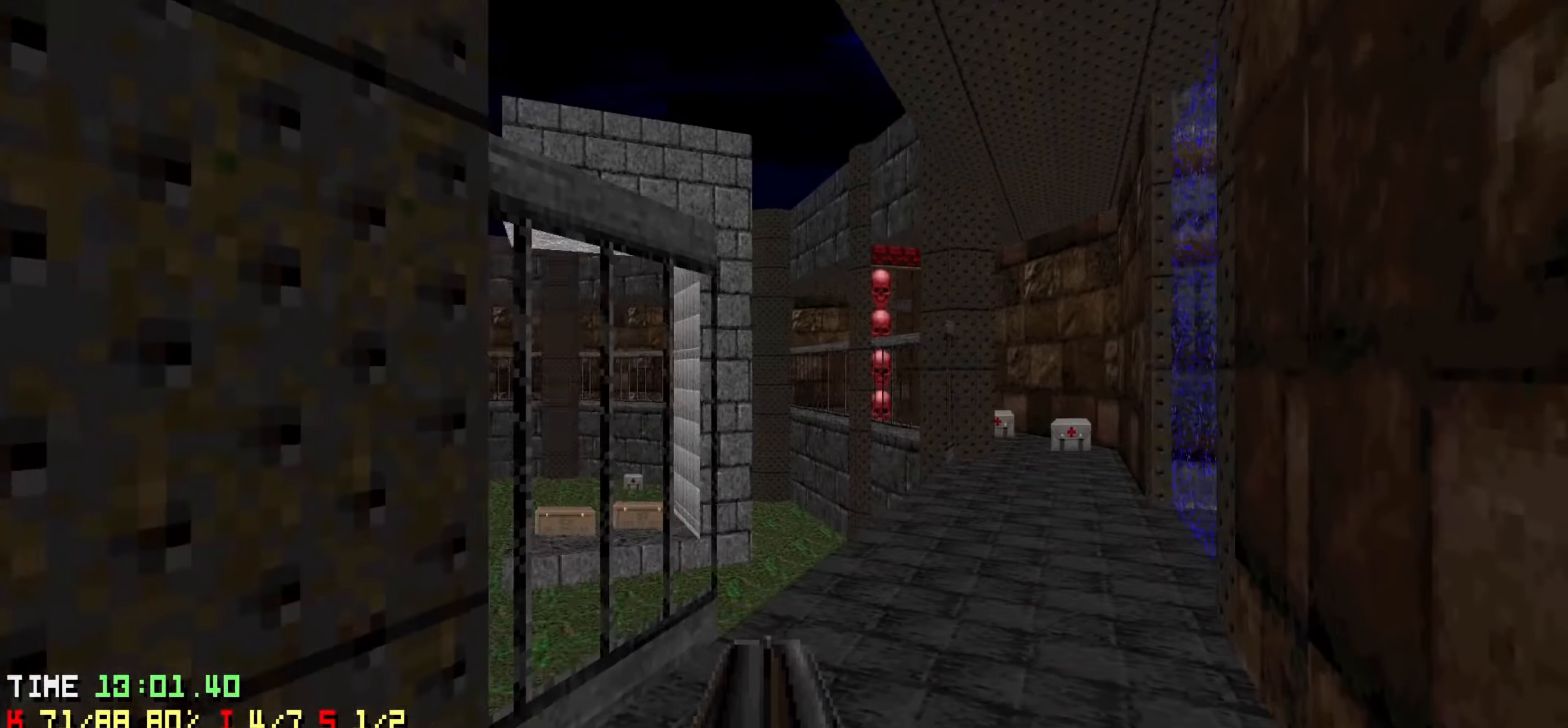
{"keys": [], "events": [[83, "d", "up"], [233, "w", "up"], [283, "d", "down"], [366, "d", "up"]]}
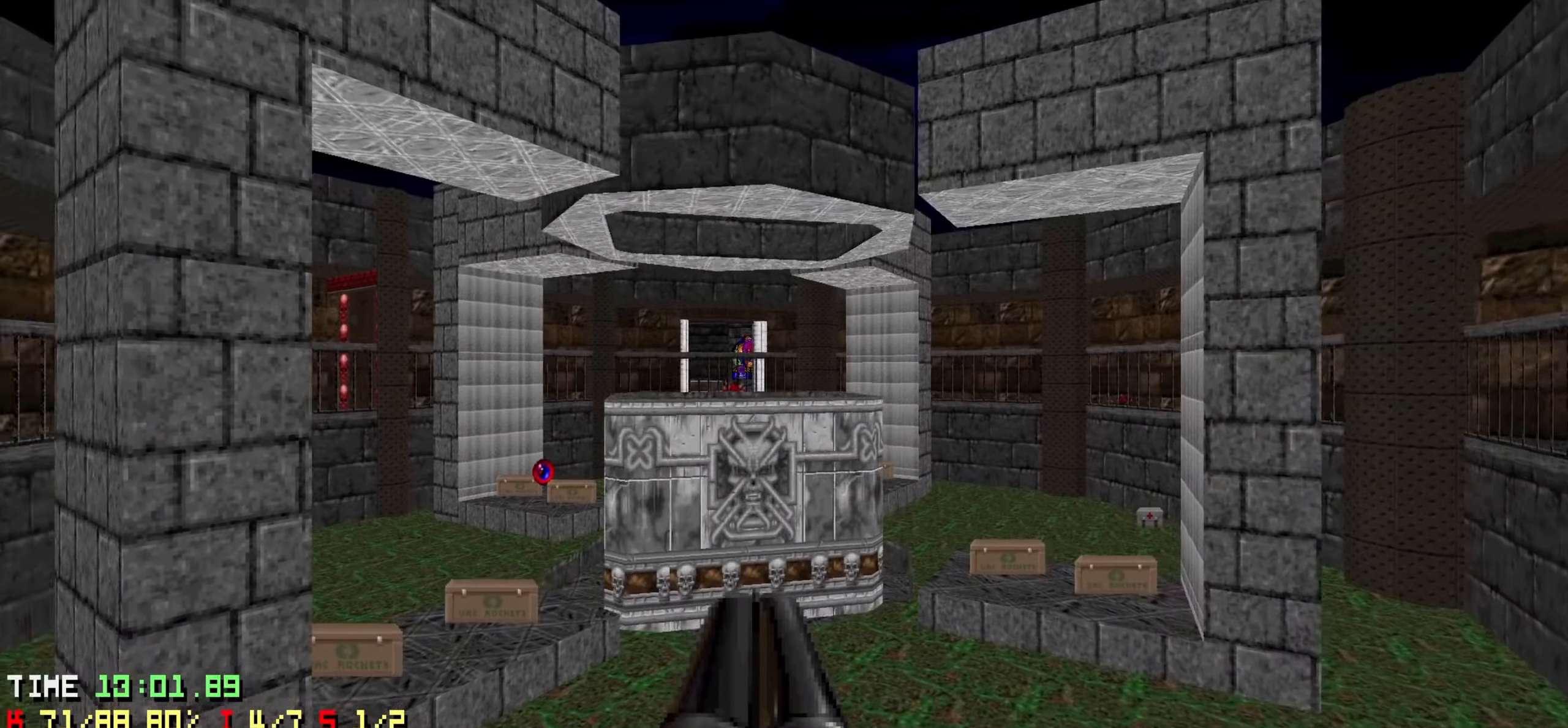
{"keys": [], "events": [[150, "d", "down"], [283, "d", "up"]]}
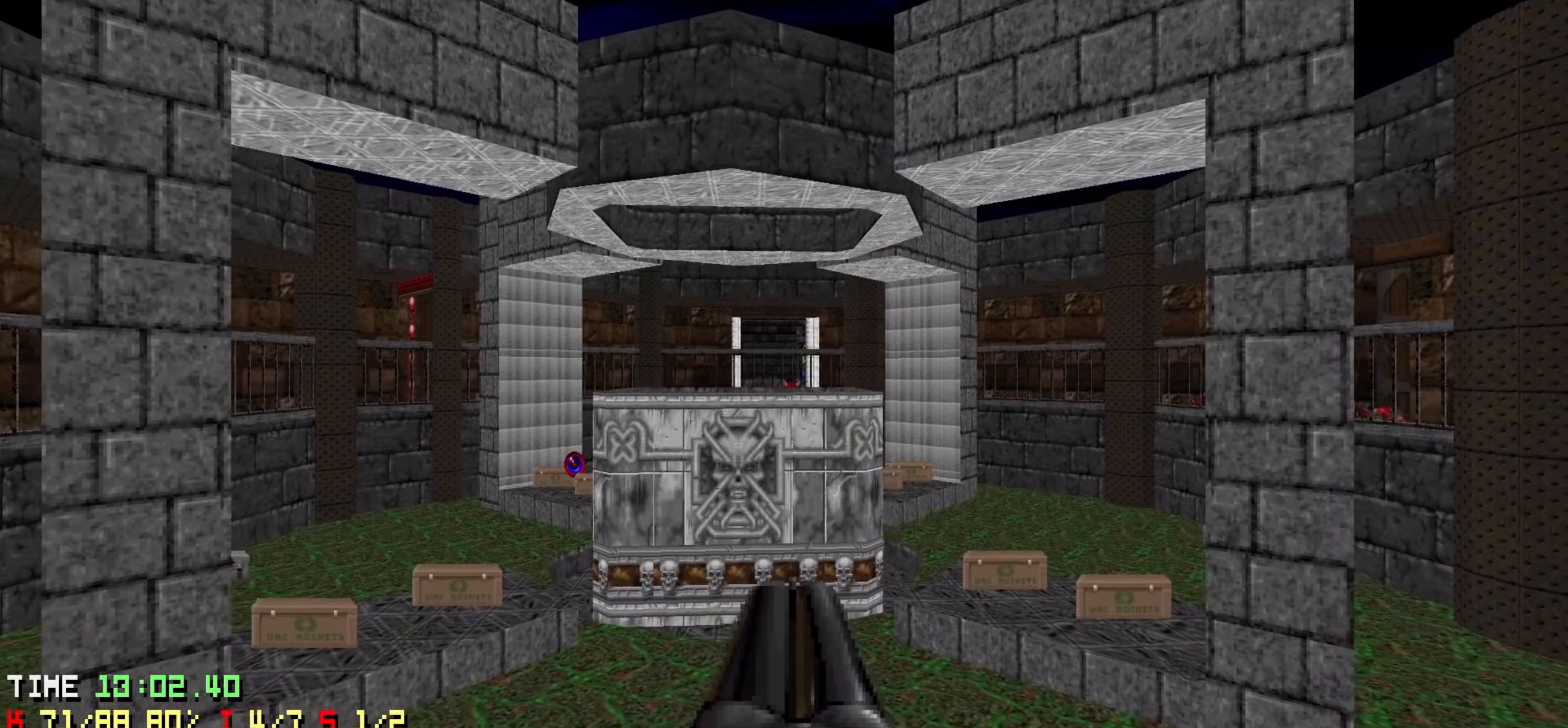
{"keys": [], "events": [[166, "s", "down"], [216, "d", "down"], [250, "s", "up"], [300, "d", "up"]]}
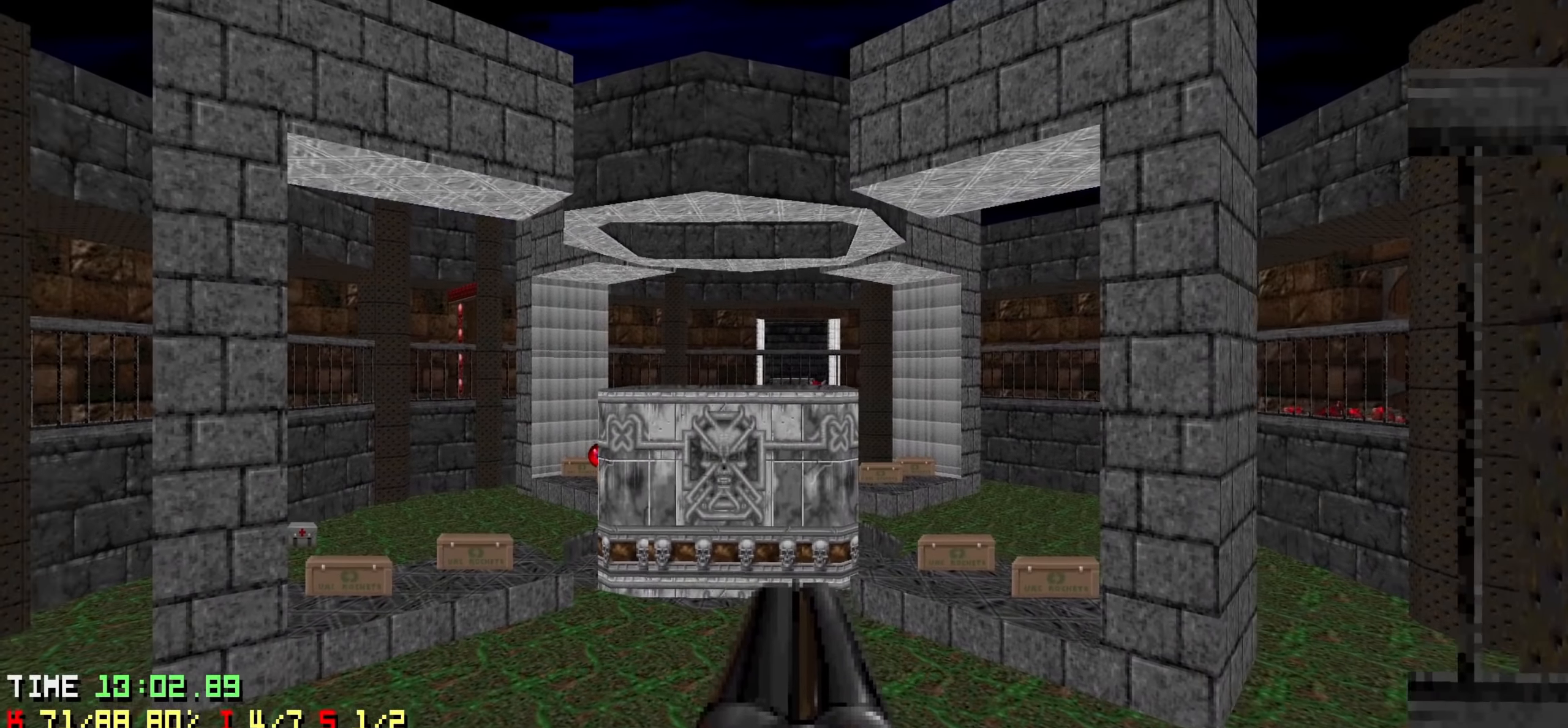
{"keys": [], "events": [[366, "d", "down"], [450, "d", "up"]]}
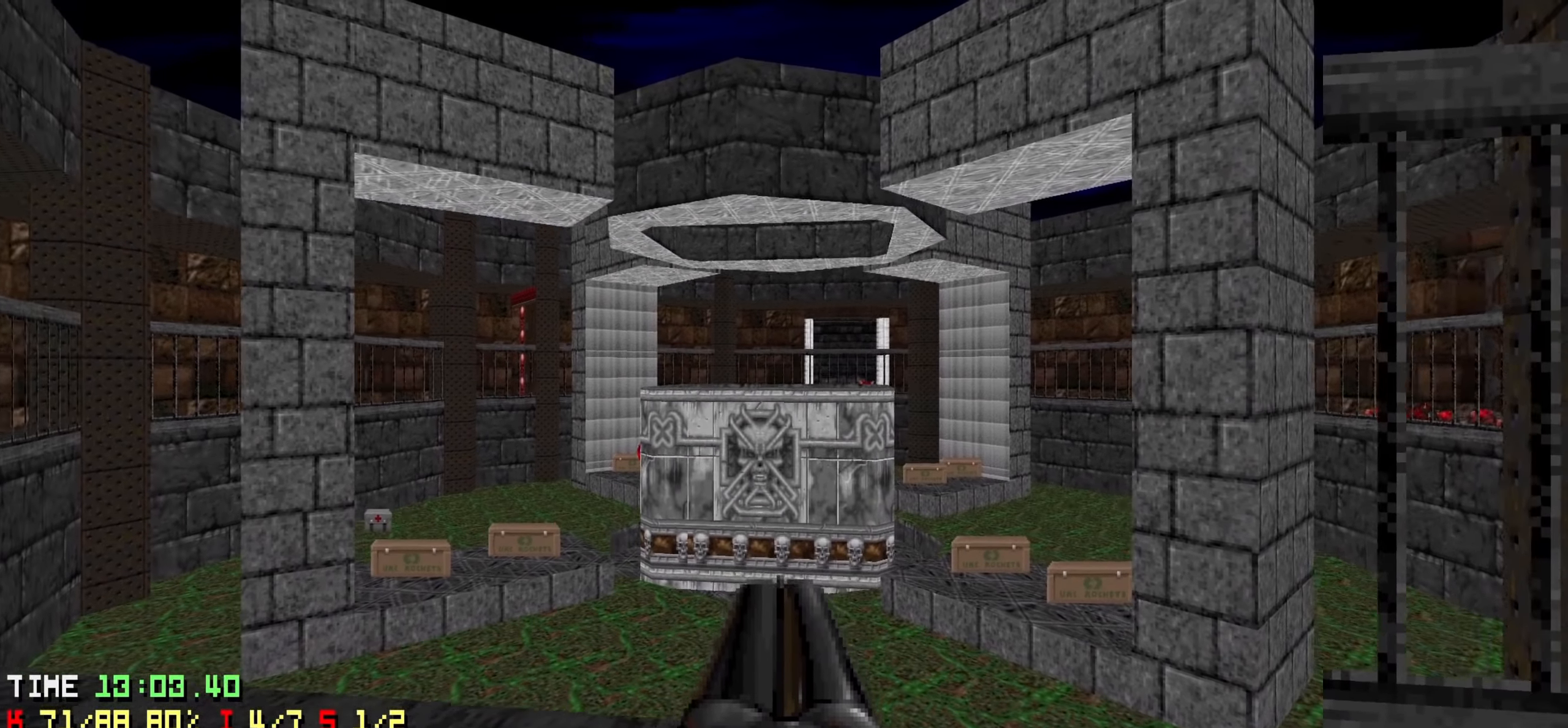
{"keys": [], "events": [[200, "d", "down"], [300, "d", "up"]]}
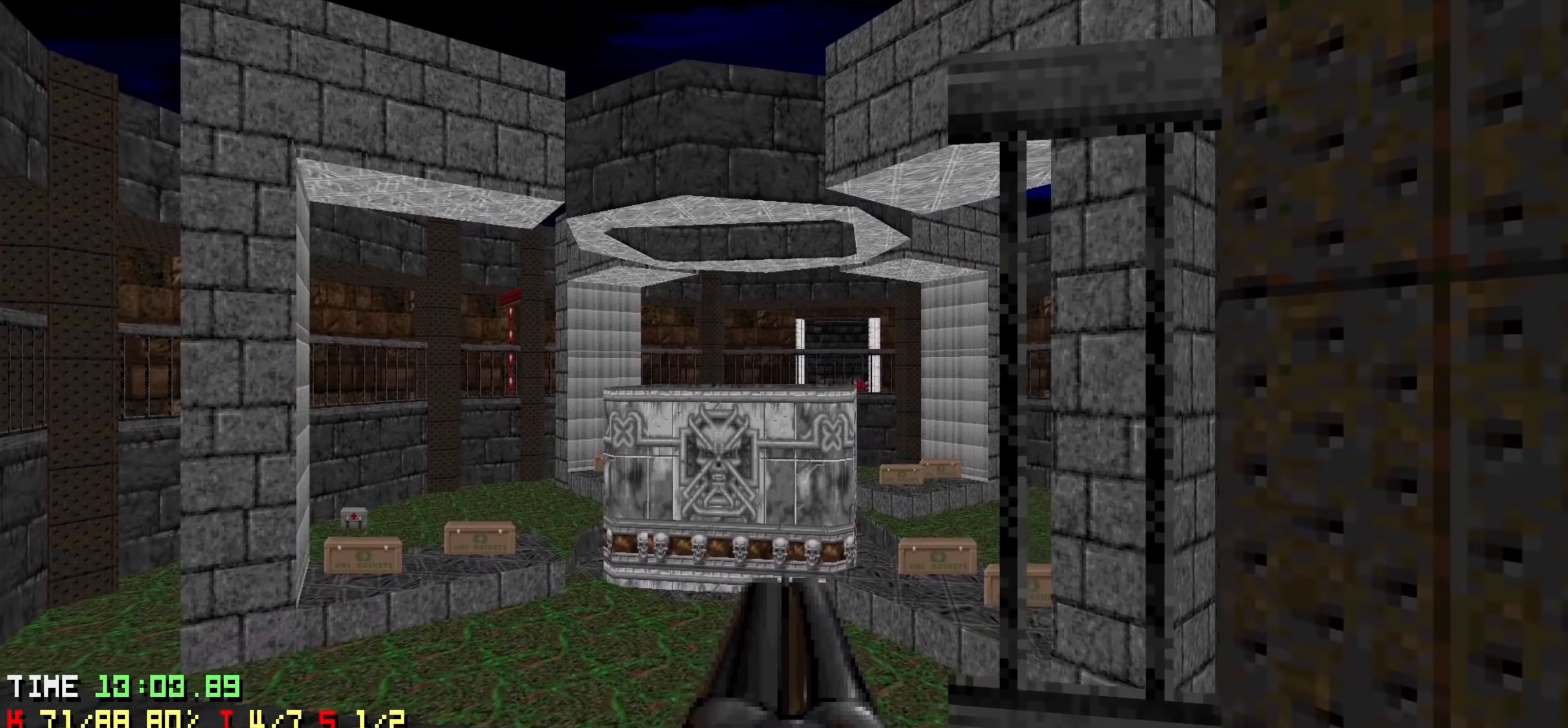
{"keys": ["d"], "events": [[200, "d", "down"]]}
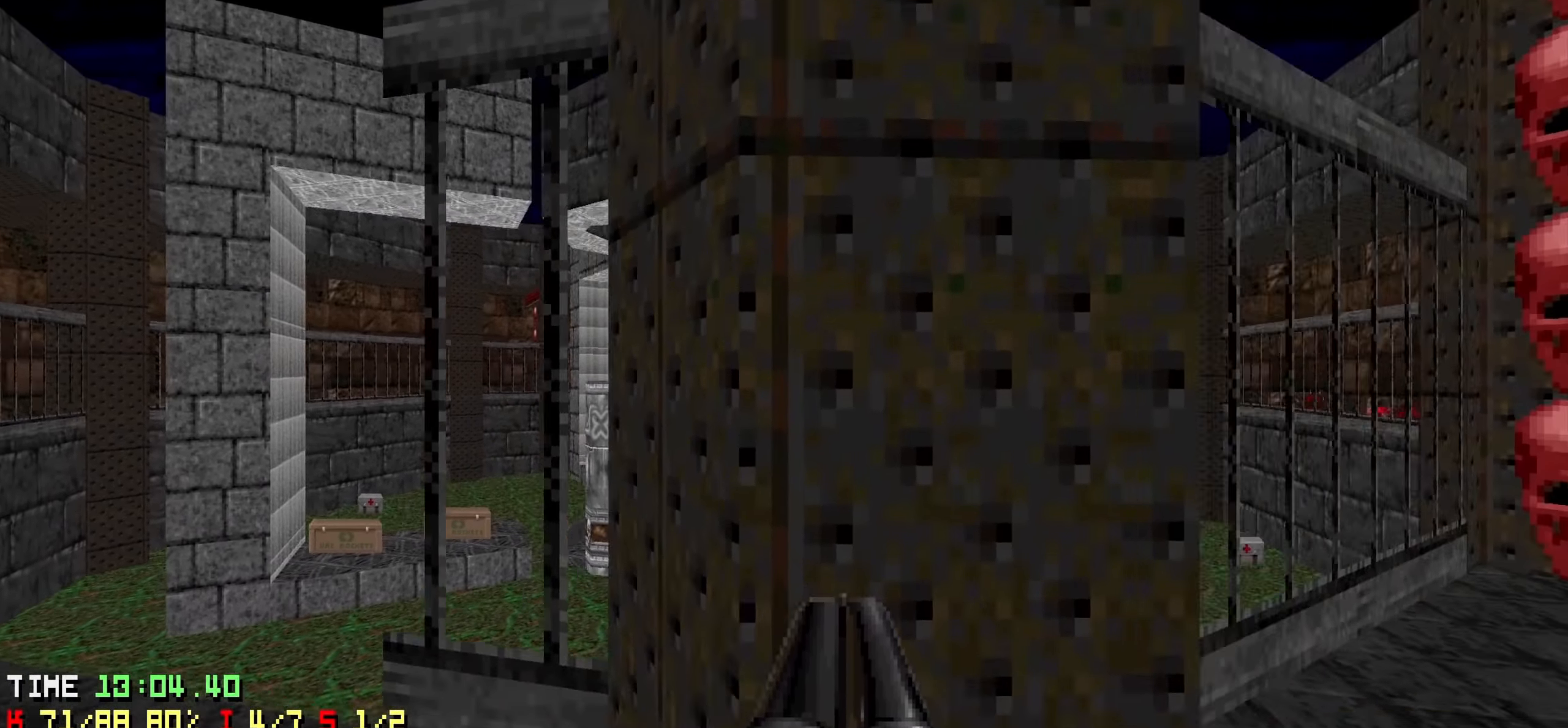
{"keys": [], "events": [[100, "d", "up"], [183, "d", "down"], [316, "d", "up"], [416, "d", "down"], [500, "d", "up"]]}
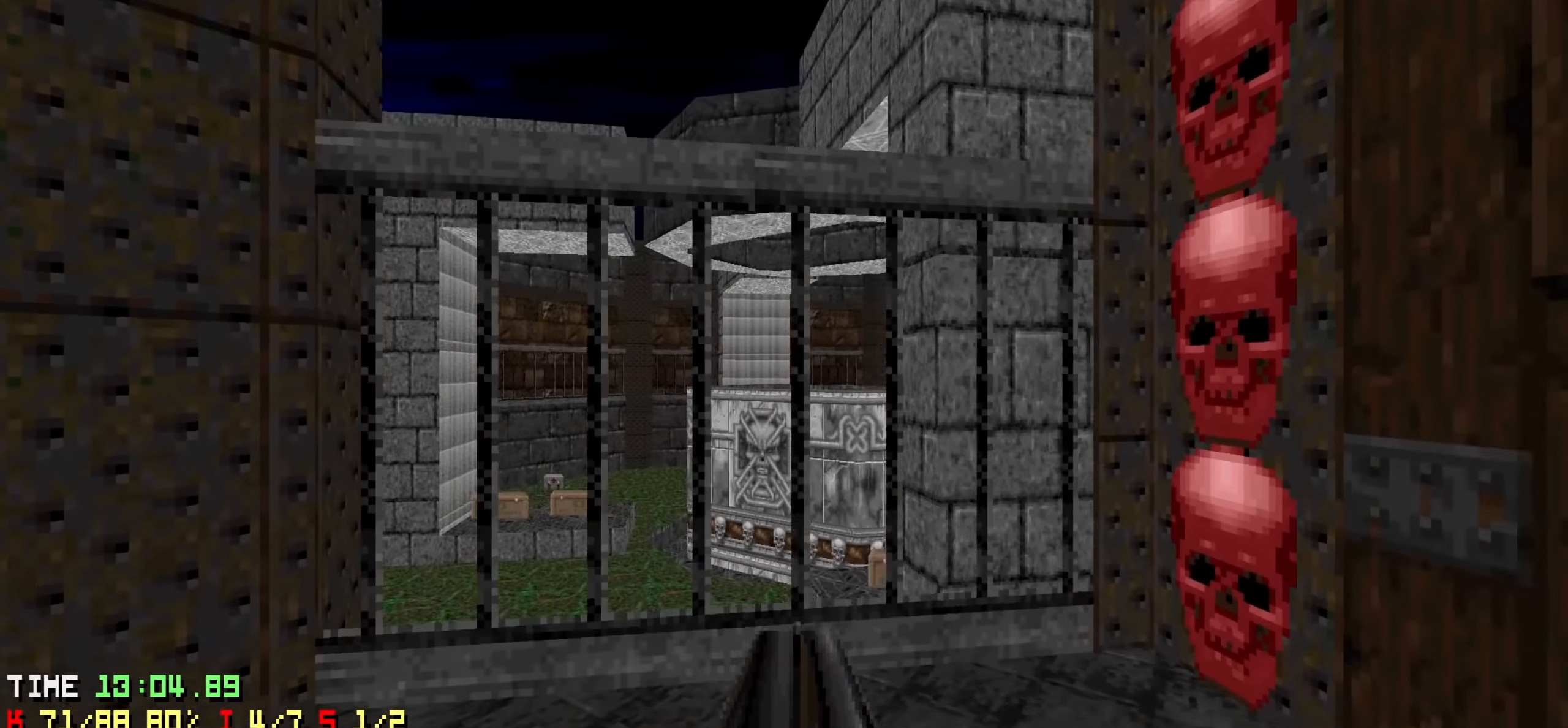
{"keys": [], "events": [[100, "d", "down"], [233, "d", "up"]]}
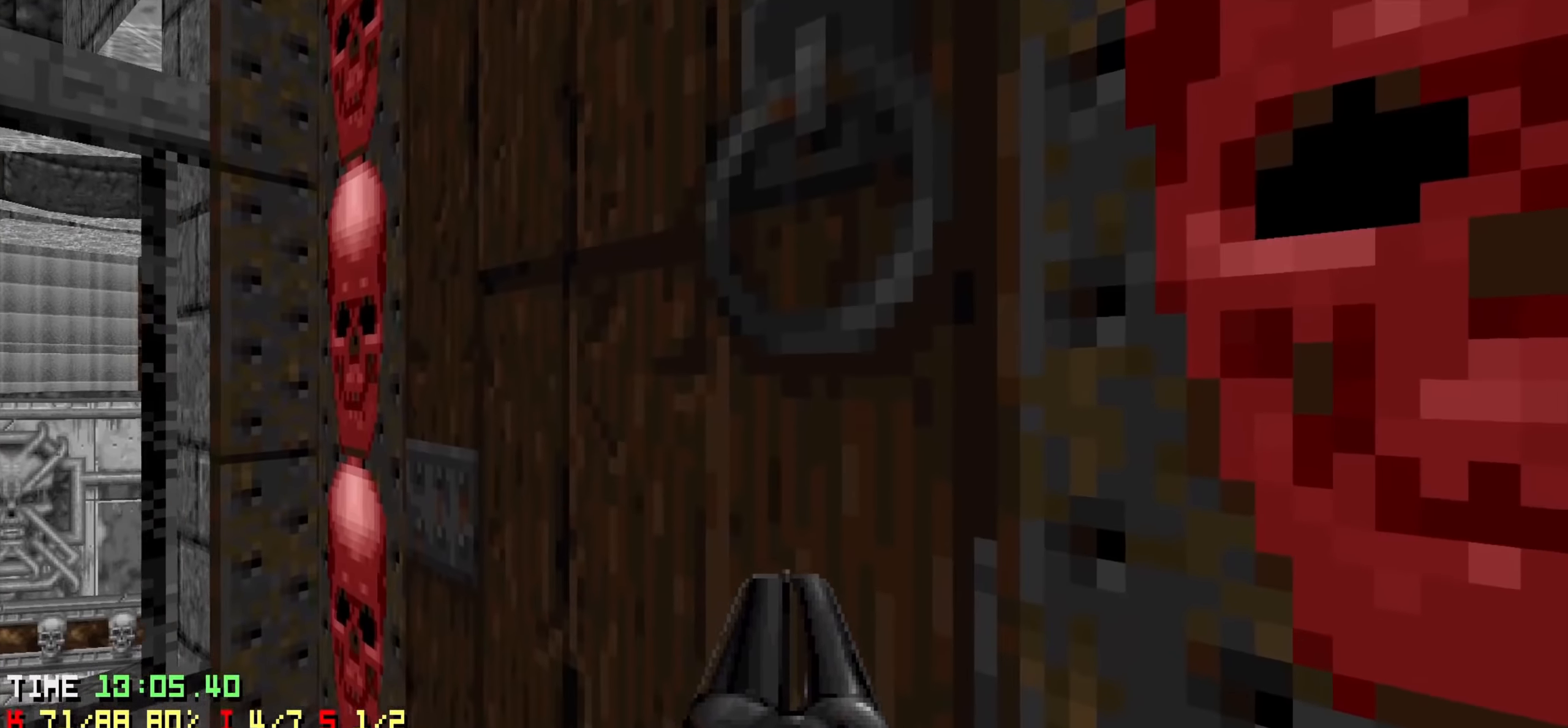
{"keys": ["a", "s"], "events": [[350, "a", "down"], [500, "s", "down"]]}
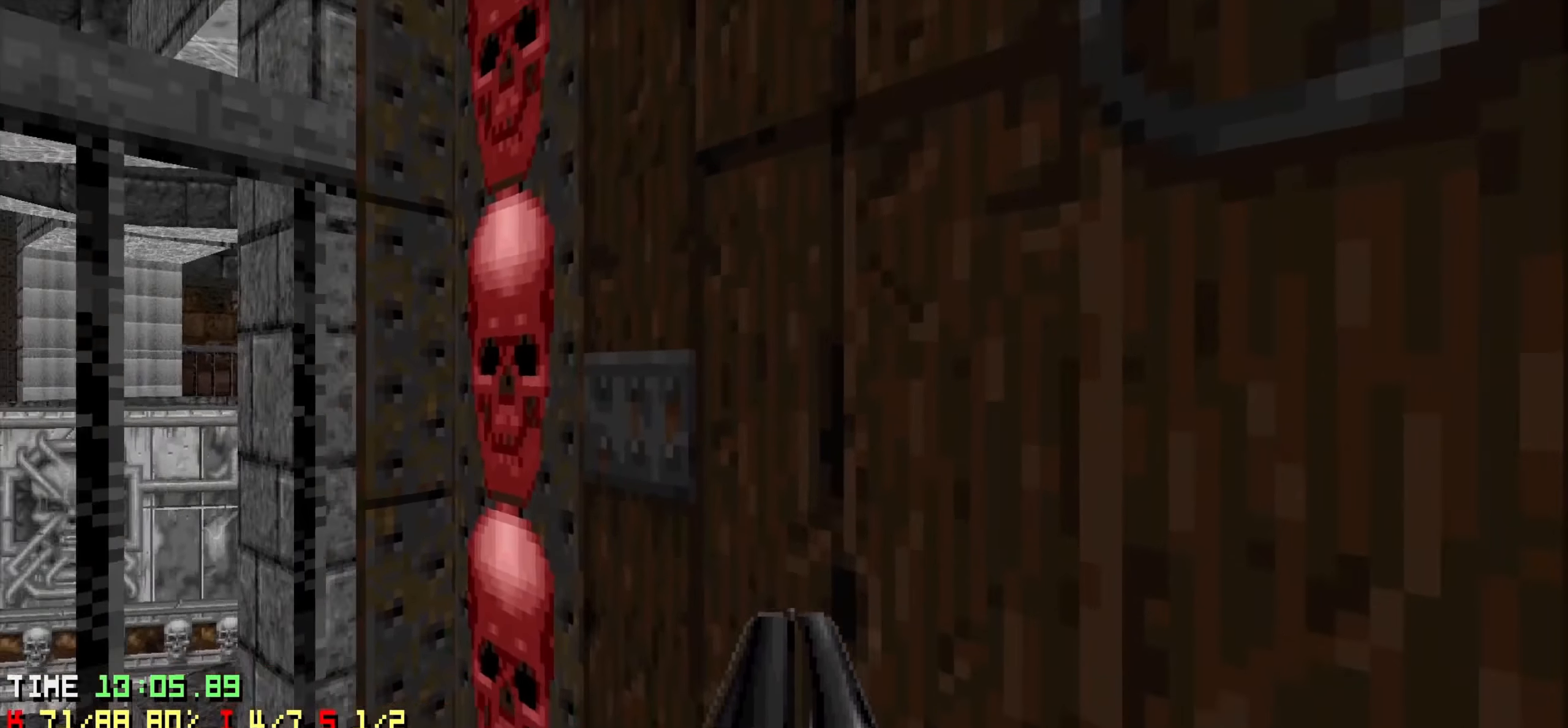
{"keys": [], "events": [[133, "a", "up"], [133, "s", "up"]]}